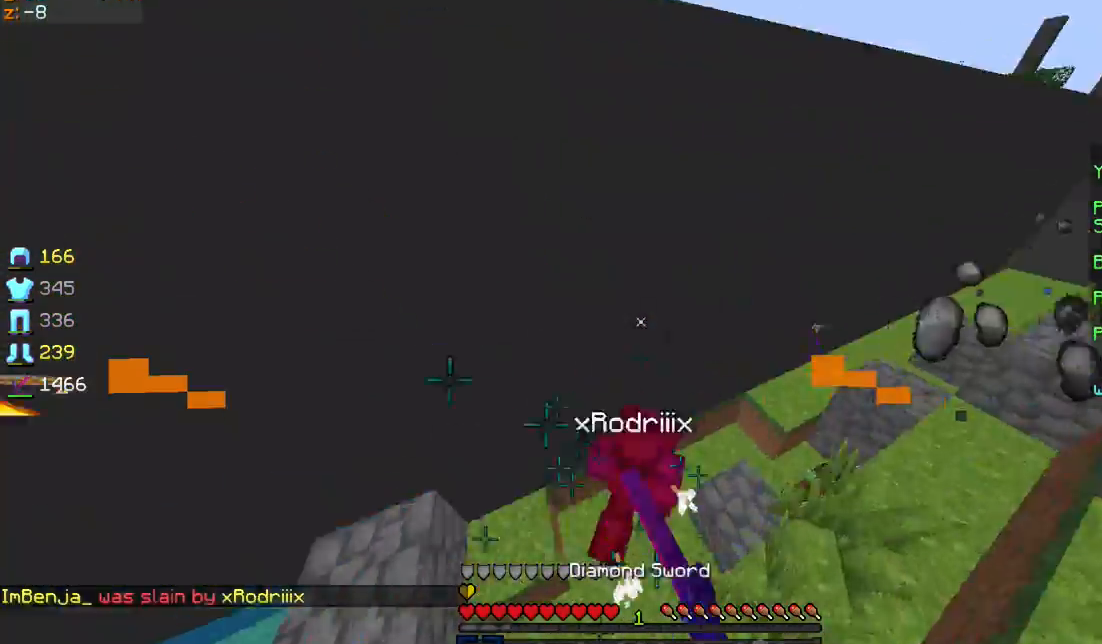
Gameplay with keyboard and mouse; each line is a JSON object with the keys and mouse buttons held at the frame after it. "events" lists presses ("down") and releases ("up") of "a", "d", "s", "sprint", "w", "mouse_left" and "mouse_right" between this image and that frame as [ms after this image, input, new state], when the widget could be followed in between. "mouse_left", "mouse_right" = the "left", "right" buttons of the "mouse" list. No other keys are recorded. Fast repeated clicks can show as one long hold. Mouse movement is not recorded. Key names are as the overlay labels them; some are game actions (e.g. jump) rather than physical keys.
{"keys": ["sprint", "w"], "mouse": ["left"], "events": [[67, "mouse_left", "up"], [134, "d", "down"], [134, "mouse_left", "down"], [234, "mouse_left", "up"], [267, "mouse_left", "down"], [334, "d", "up"], [367, "mouse_left", "up"], [434, "mouse_left", "down"]]}
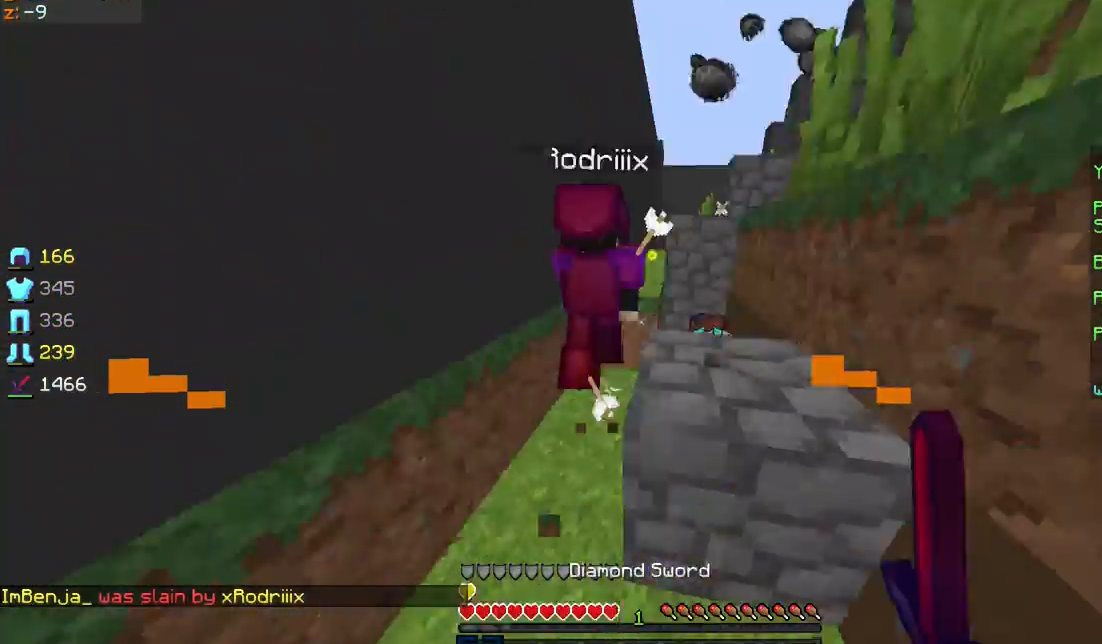
{"keys": ["sprint", "w"], "mouse": [], "events": [[33, "mouse_left", "up"], [67, "mouse_left", "down"], [167, "mouse_left", "up"], [233, "mouse_left", "down"], [300, "mouse_left", "up"], [400, "mouse_left", "down"], [467, "mouse_left", "up"]]}
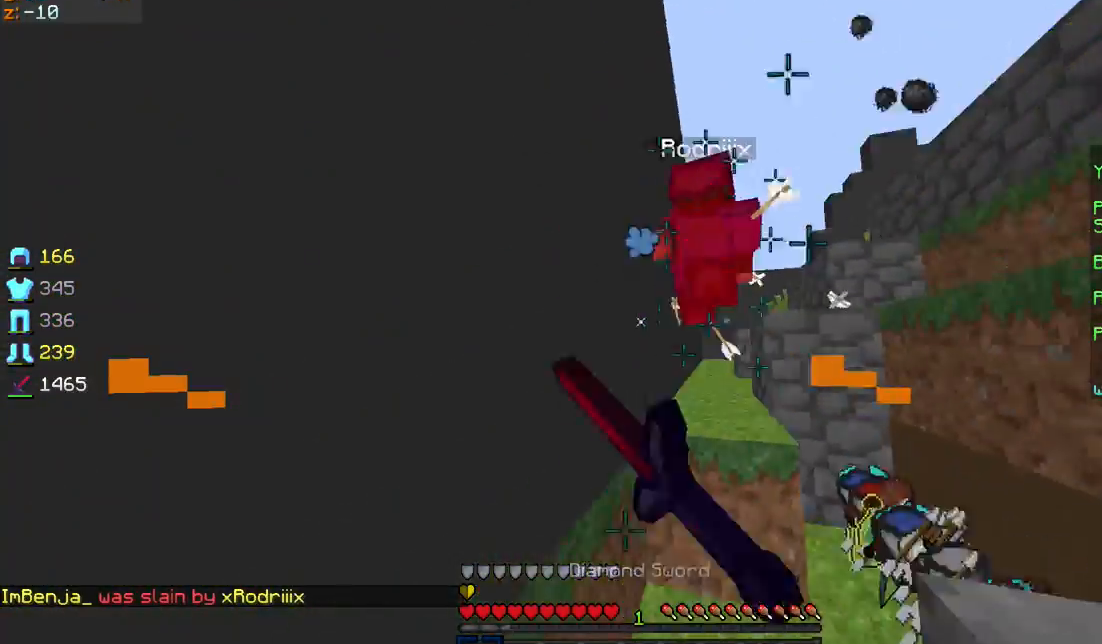
{"keys": ["sprint", "w"], "mouse": [], "events": [[67, "mouse_left", "down"], [134, "mouse_left", "up"], [234, "mouse_left", "down"], [334, "mouse_left", "up"], [367, "mouse_left", "down"], [467, "mouse_left", "up"]]}
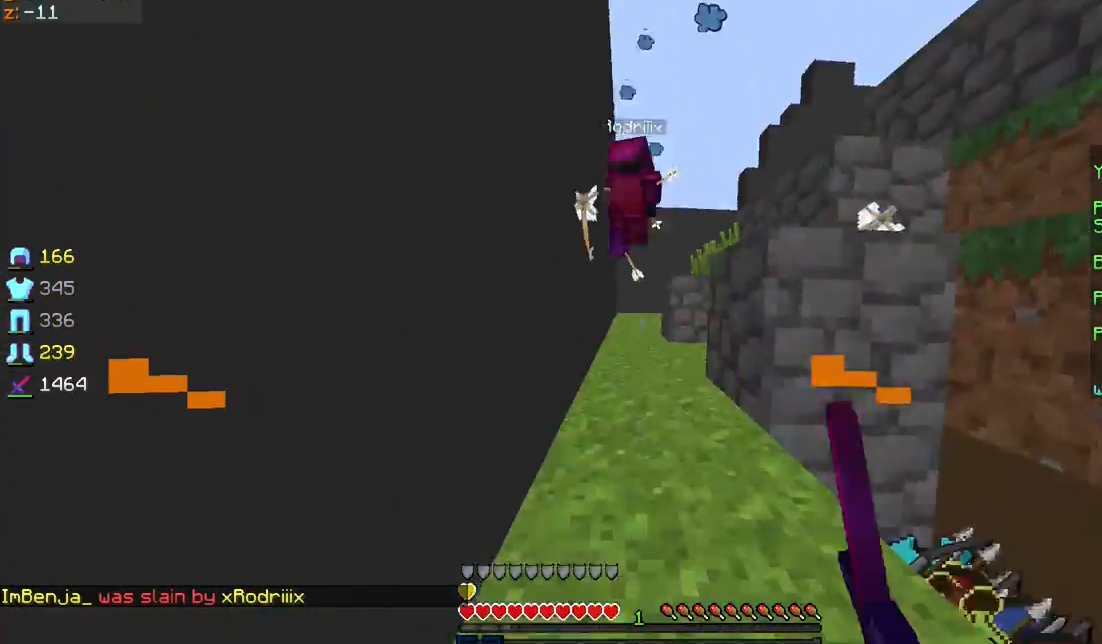
{"keys": ["sprint", "w"], "mouse": [], "events": [[33, "mouse_left", "down"], [133, "mouse_left", "up"], [167, "mouse_left", "down"], [267, "mouse_left", "up"], [367, "mouse_left", "down"], [434, "mouse_left", "up"]]}
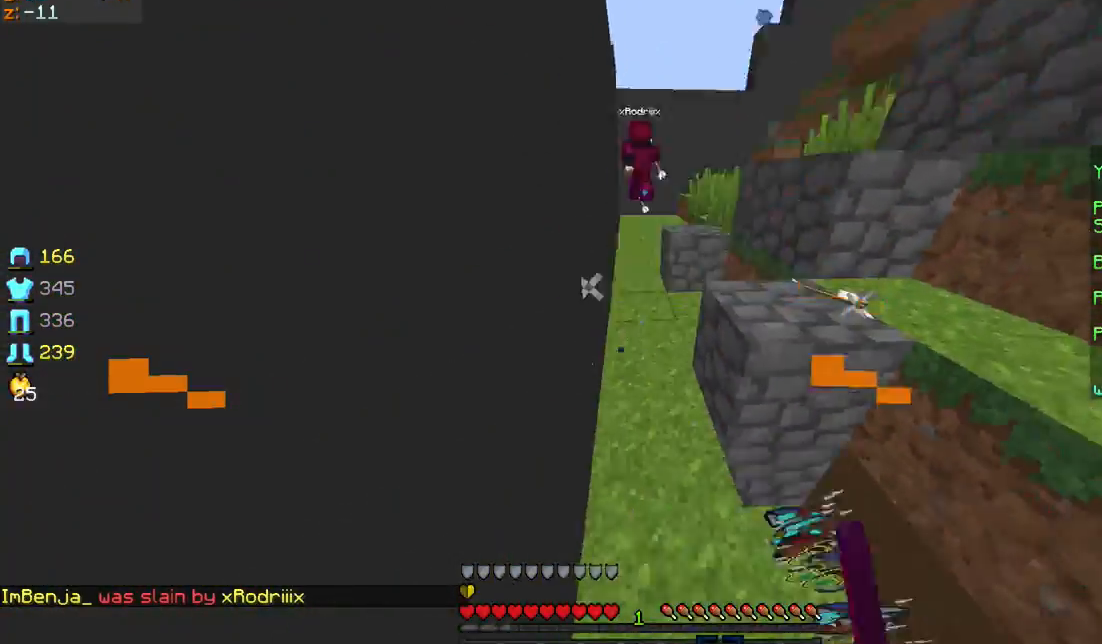
{"keys": ["sprint", "w"], "mouse": ["right"], "events": [[367, "mouse_right", "down"]]}
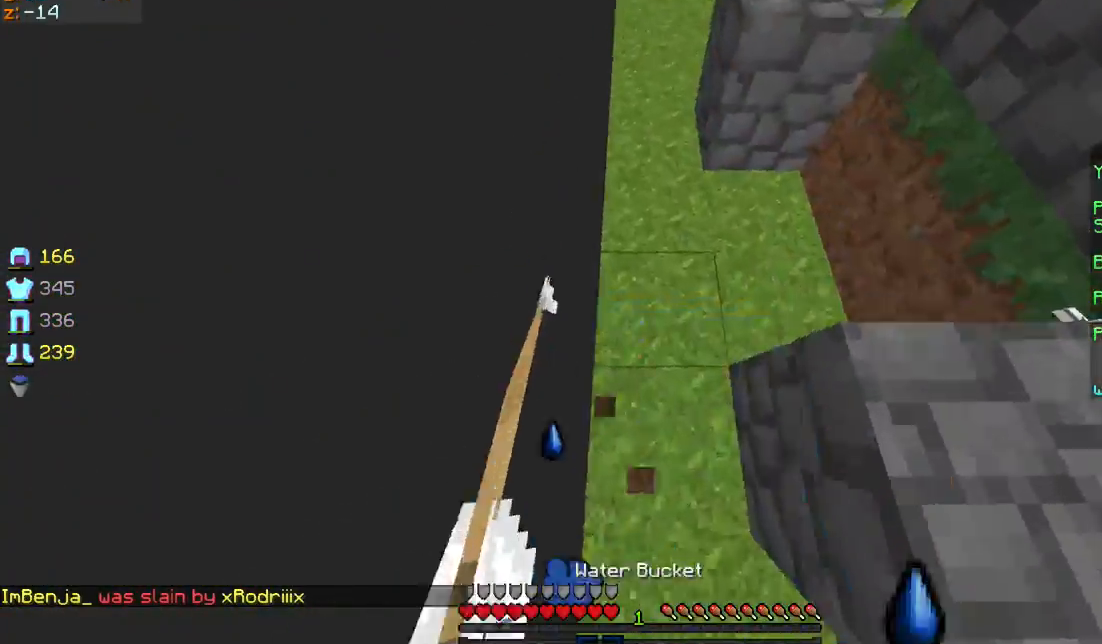
{"keys": ["sprint", "w"], "mouse": ["left", "right"], "events": [[67, "mouse_right", "up"], [167, "mouse_left", "down"], [167, "mouse_right", "down"]]}
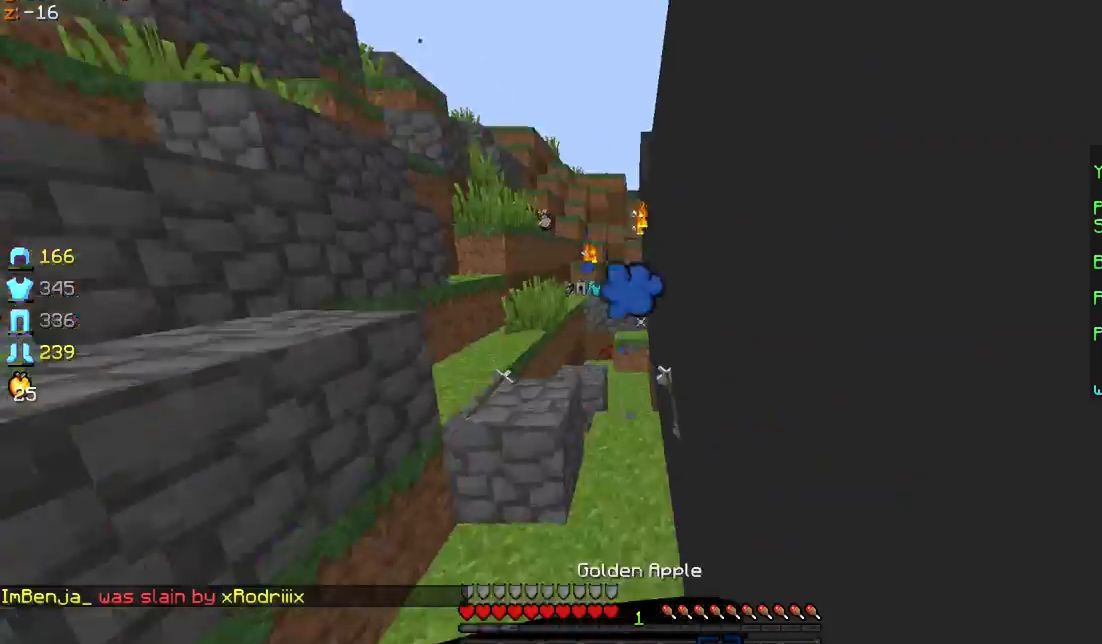
{"keys": ["d", "sprint", "w"], "mouse": ["left", "right"], "events": [[467, "d", "down"]]}
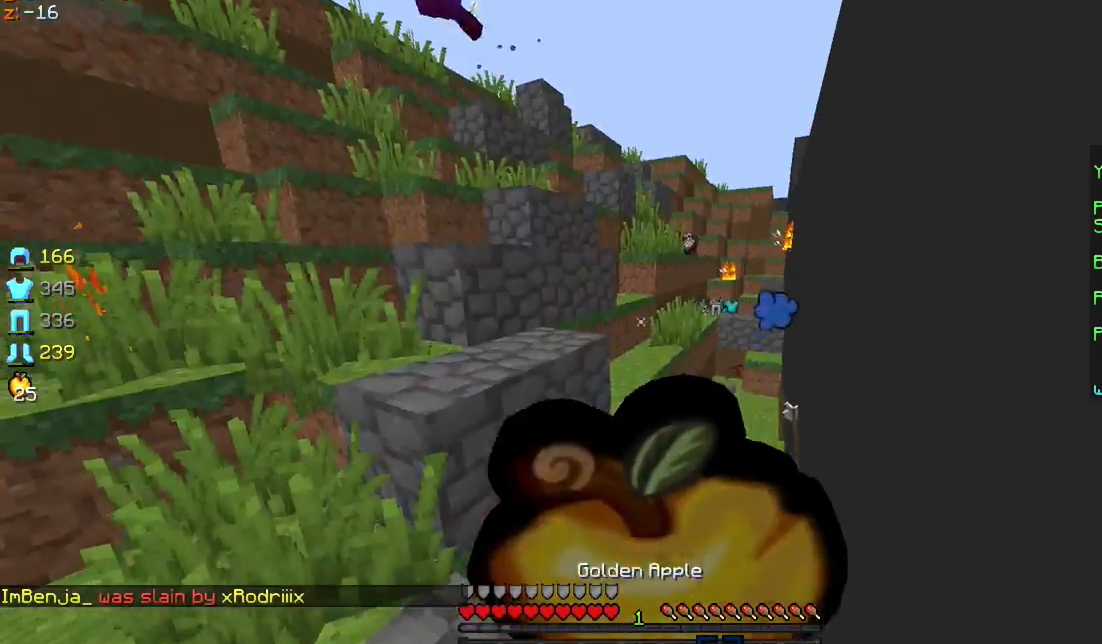
{"keys": ["d", "s"], "mouse": ["left", "right"], "events": [[167, "sprint", "up"], [167, "w", "up"], [467, "s", "down"]]}
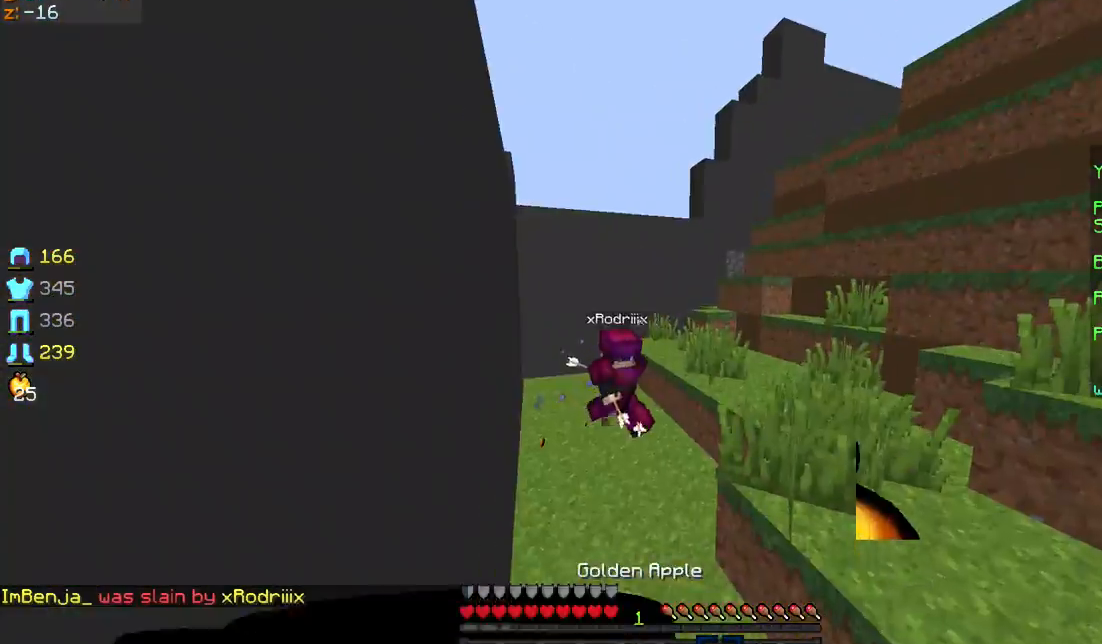
{"keys": ["a", "d", "s"], "mouse": ["left", "right"], "events": [[134, "a", "down"]]}
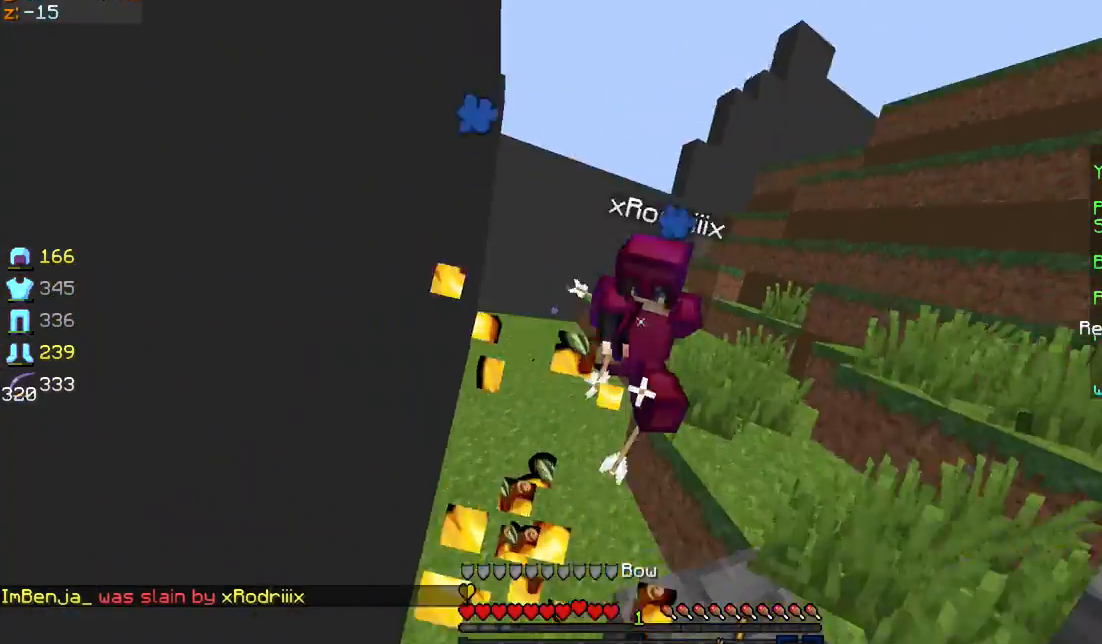
{"keys": ["a", "d", "s"], "mouse": ["left", "right"], "events": [[200, "mouse_left", "up"], [200, "mouse_right", "up"], [300, "mouse_left", "down"], [300, "mouse_right", "down"]]}
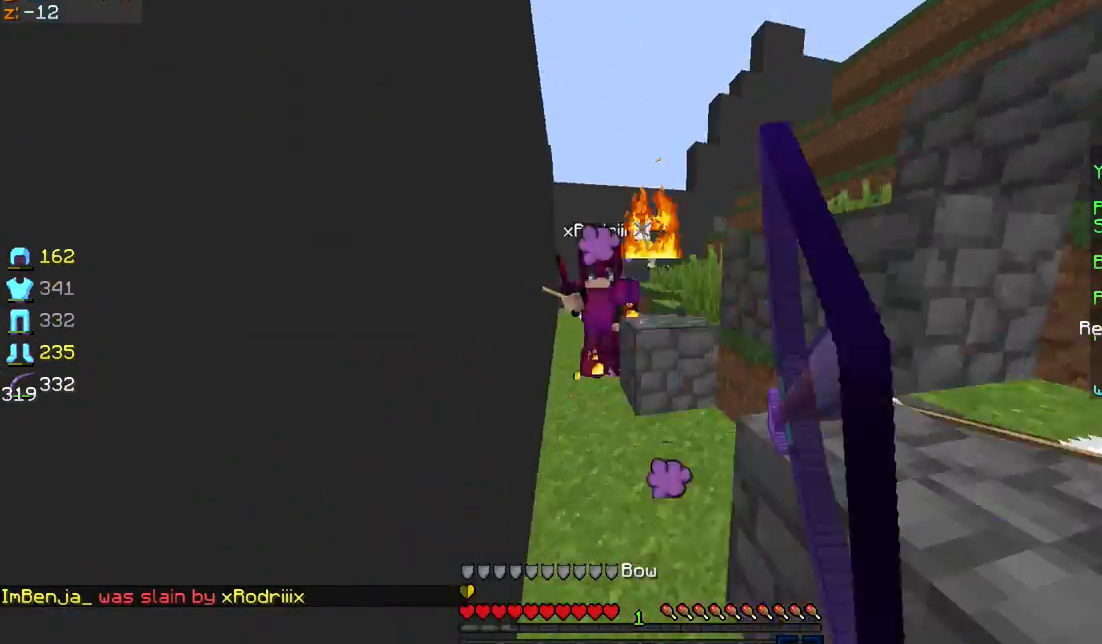
{"keys": ["a", "d", "s"], "mouse": ["left", "right"], "events": [[201, "mouse_right", "up"], [267, "mouse_right", "down"]]}
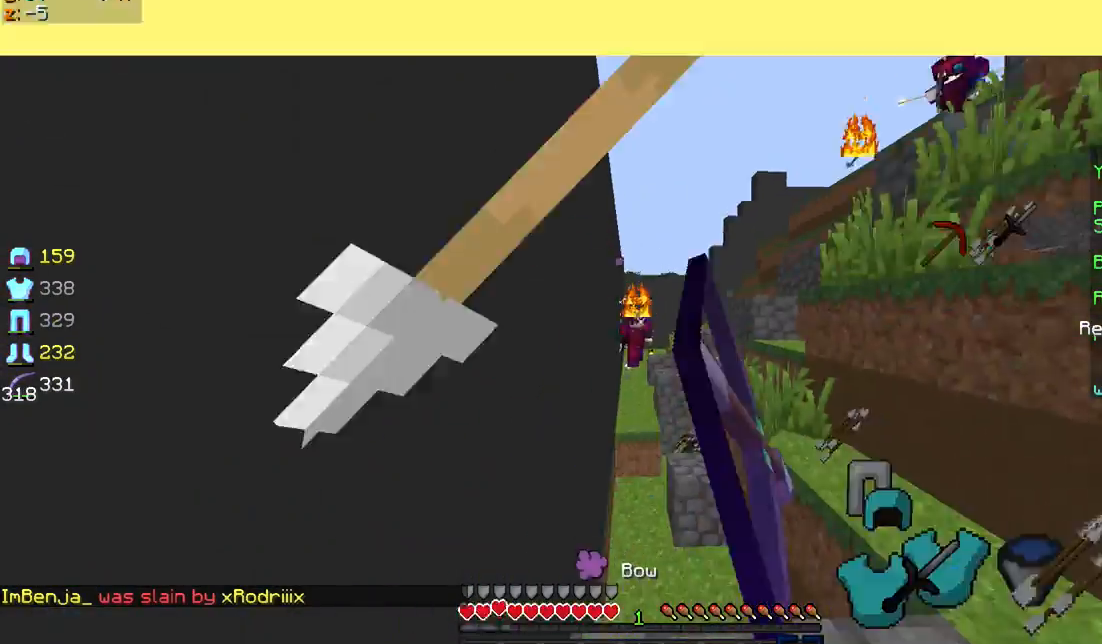
{"keys": ["a", "d", "s"], "mouse": ["left", "right"], "events": [[367, "mouse_left", "up"], [367, "mouse_right", "up"], [467, "mouse_left", "down"], [467, "mouse_right", "down"]]}
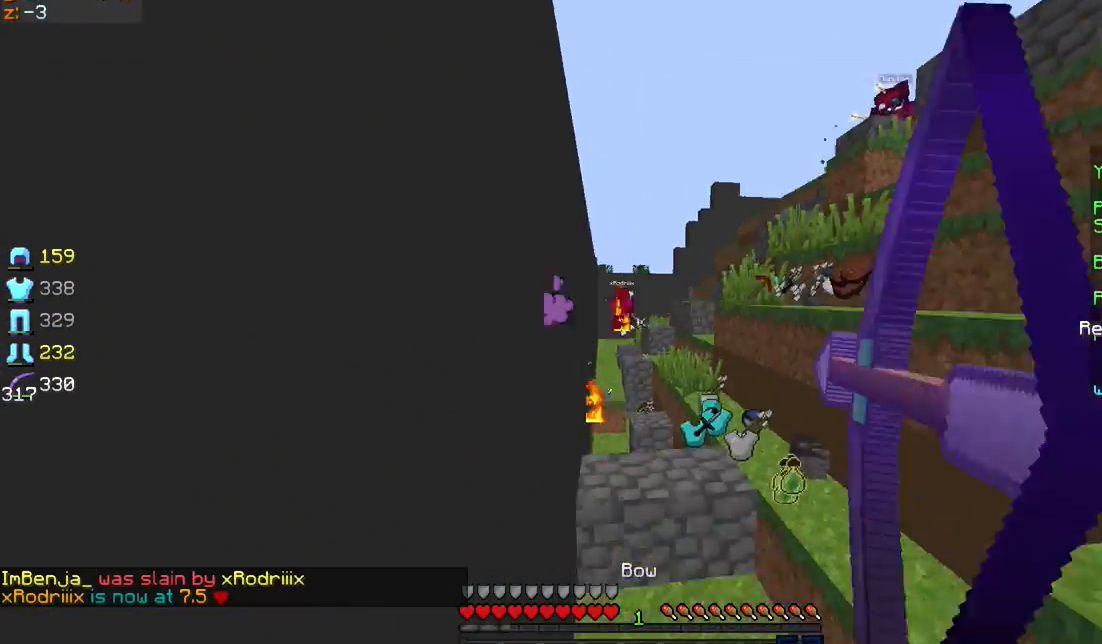
{"keys": ["a", "d", "s"], "mouse": ["left", "right"], "events": []}
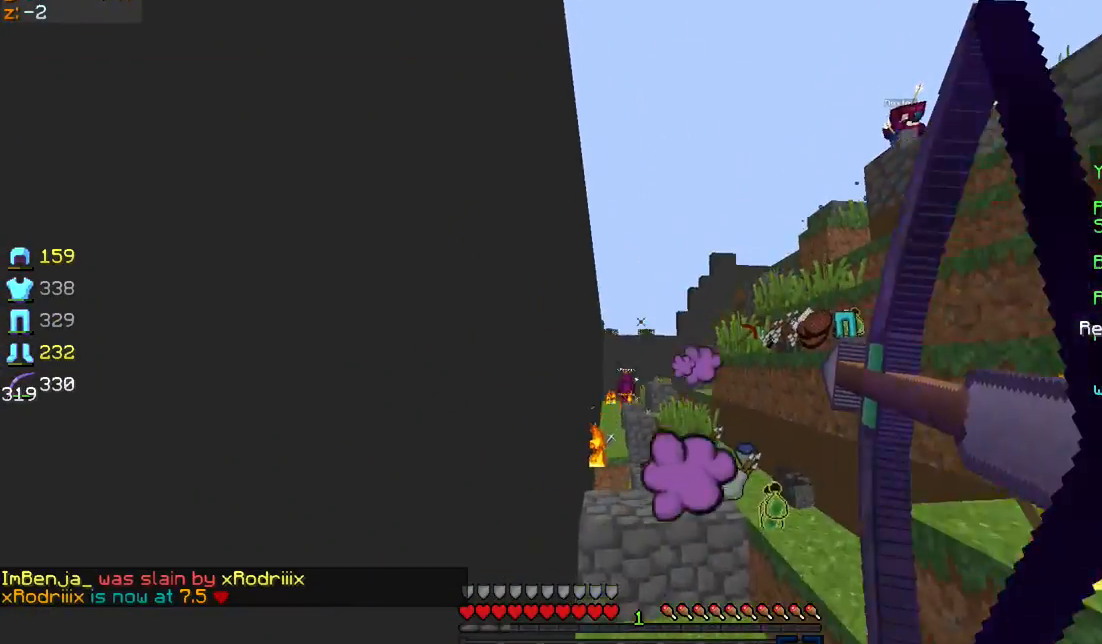
{"keys": ["a", "w"], "mouse": ["left", "right"], "events": [[67, "mouse_left", "up"], [67, "mouse_right", "up"], [133, "a", "up"], [133, "s", "up"], [167, "mouse_left", "down"], [167, "mouse_right", "down"], [200, "sprint", "down"], [200, "w", "down"], [367, "d", "up"], [367, "sprint", "up"], [467, "a", "down"]]}
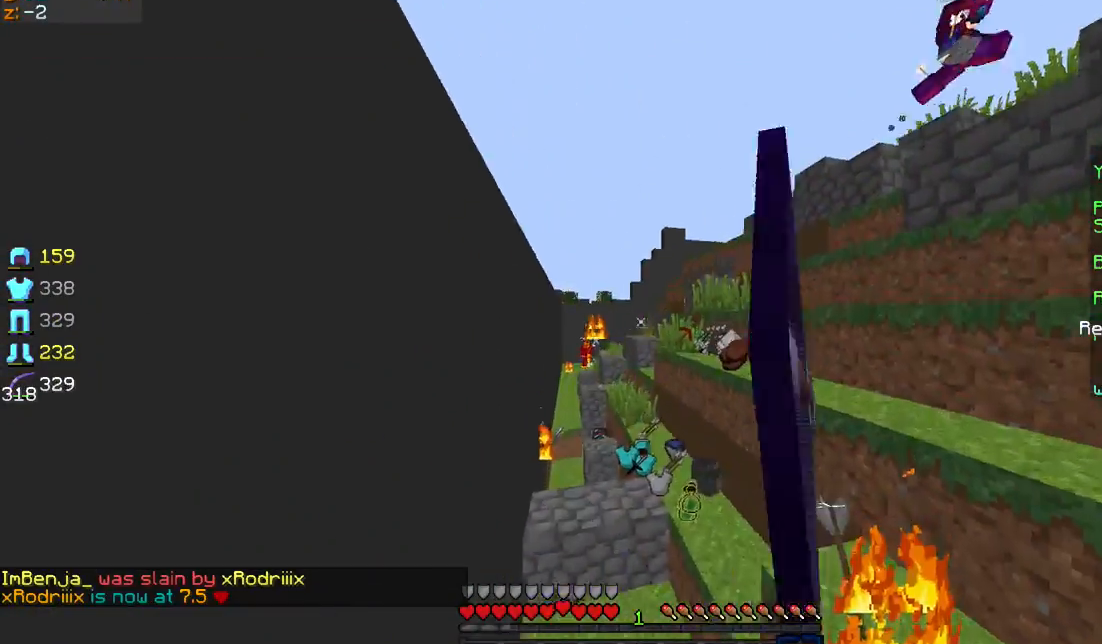
{"keys": ["a", "w"], "mouse": ["left", "right"], "events": []}
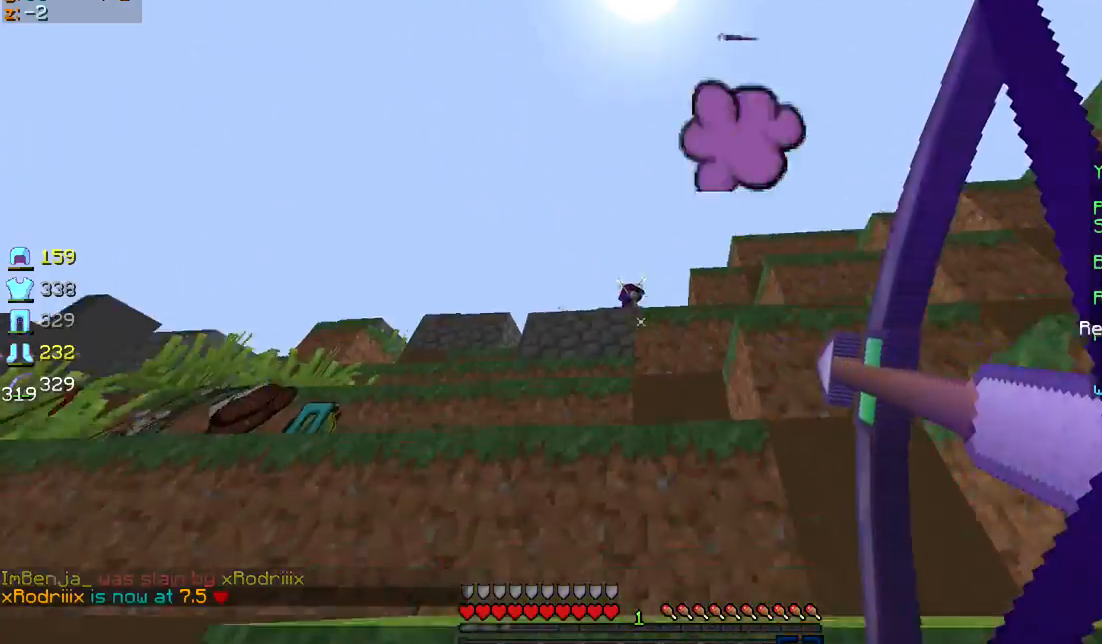
{"keys": ["a"], "mouse": ["left", "right"], "events": [[367, "mouse_left", "up"], [367, "mouse_right", "up"], [467, "mouse_left", "down"], [467, "mouse_right", "down"], [467, "w", "up"]]}
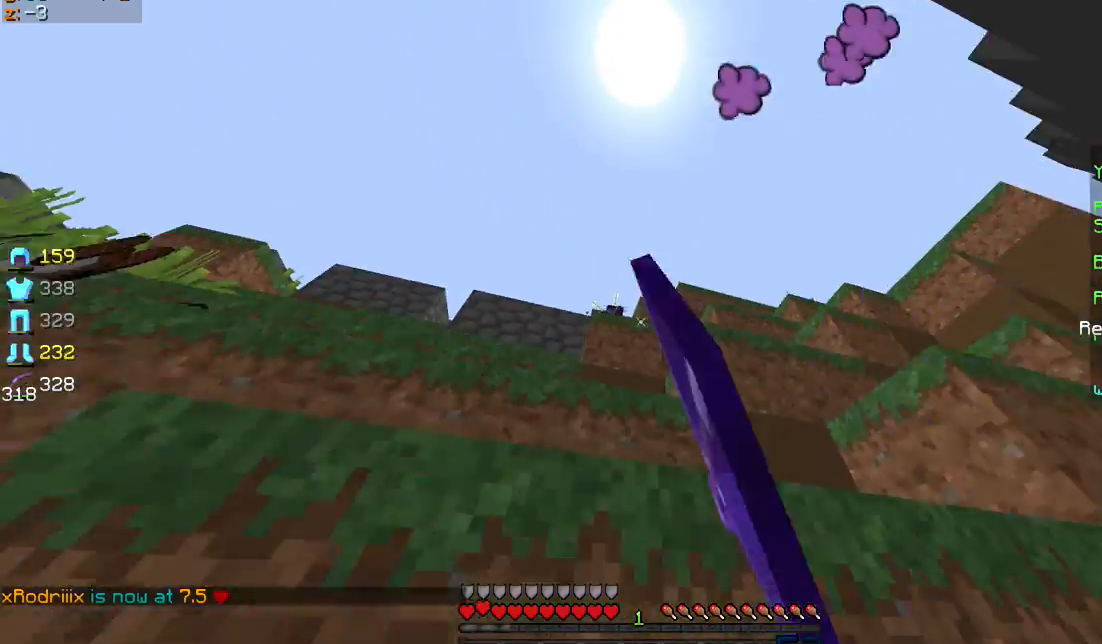
{"keys": ["a"], "mouse": [], "events": [[67, "s", "down"], [234, "s", "up"], [467, "mouse_right", "up"], [501, "mouse_left", "up"]]}
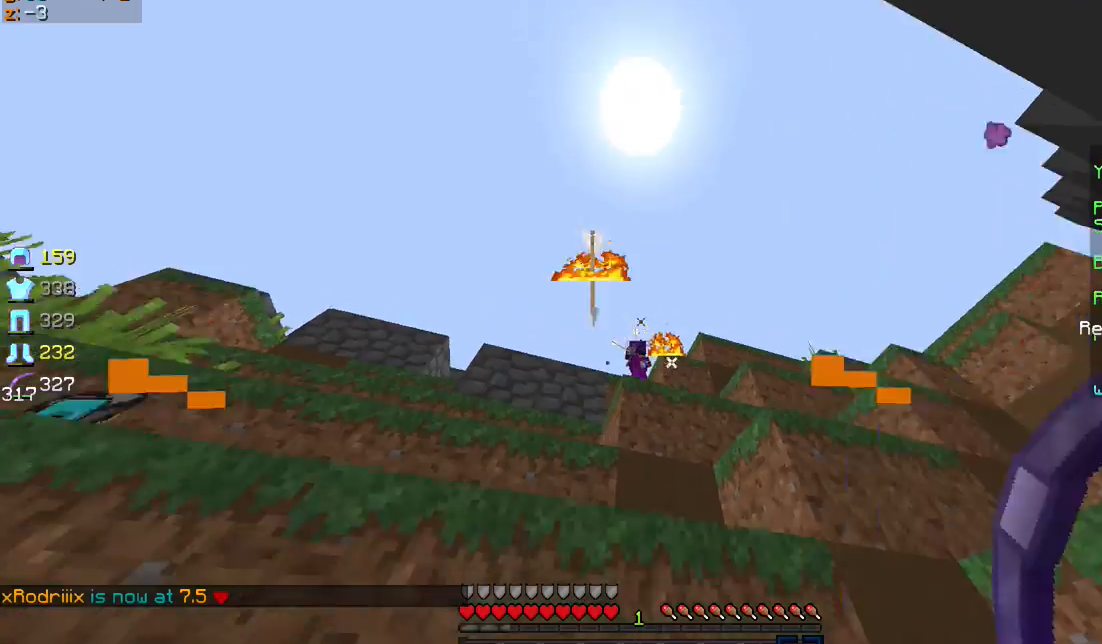
{"keys": ["a", "w"], "mouse": ["left", "right"], "events": [[66, "mouse_left", "down"], [66, "mouse_right", "down"], [467, "w", "down"]]}
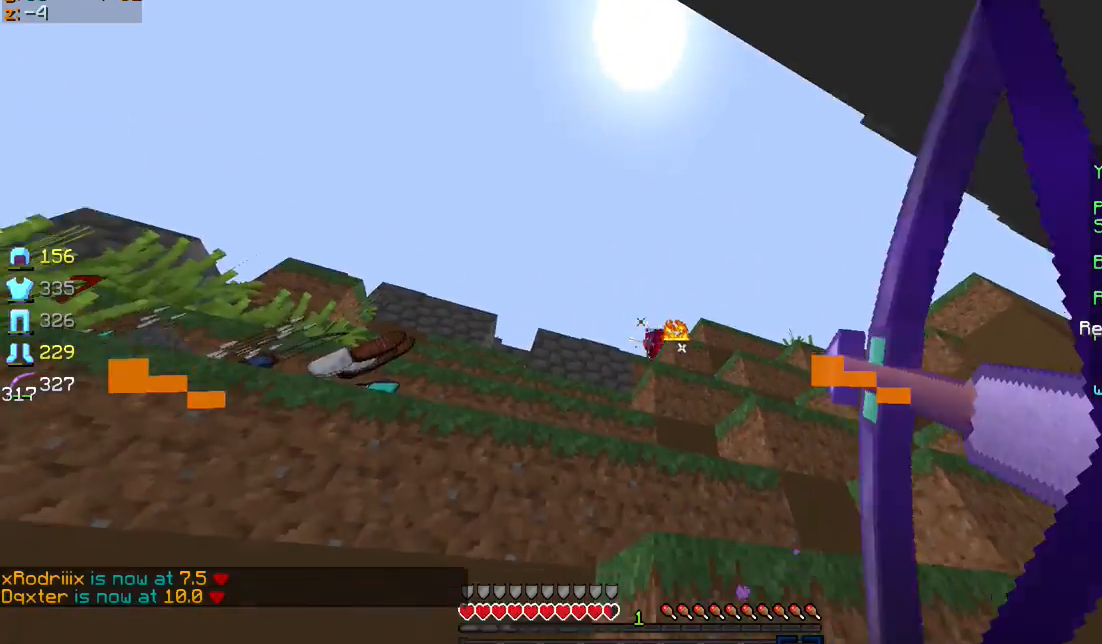
{"keys": ["d", "sprint", "w"], "mouse": ["left", "right"], "events": [[100, "a", "up"], [100, "d", "down"], [200, "mouse_left", "up"], [200, "mouse_right", "up"], [200, "sprint", "down"], [300, "d", "up"], [300, "mouse_right", "down"], [367, "mouse_left", "down"], [467, "d", "down"]]}
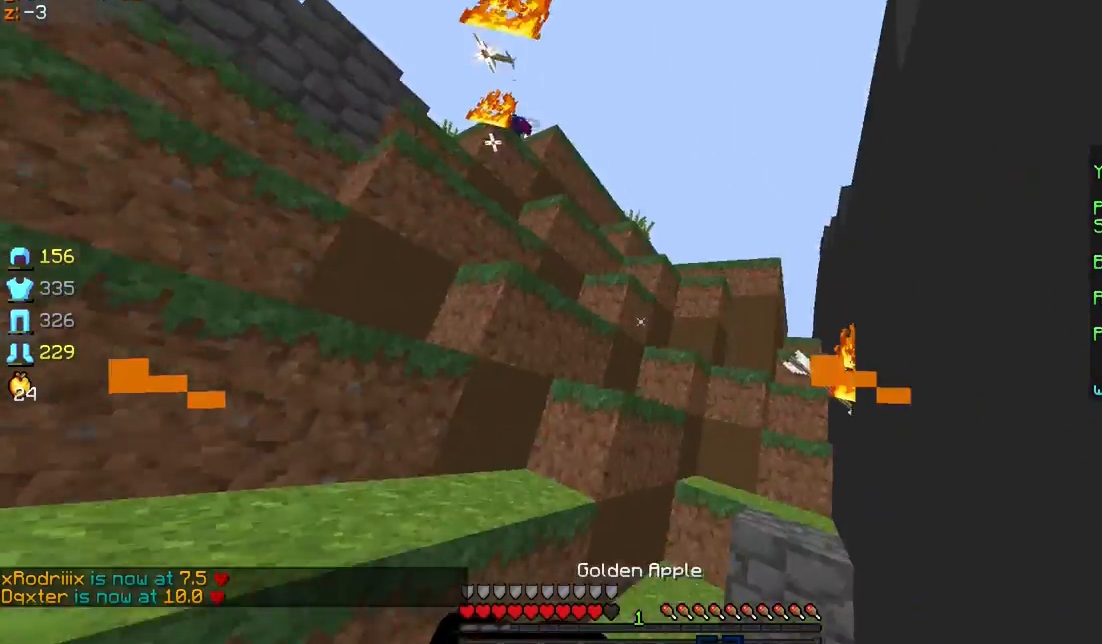
{"keys": ["a", "d", "s"], "mouse": ["left", "right"], "events": [[134, "sprint", "up"], [201, "w", "up"], [301, "a", "down"], [301, "s", "down"]]}
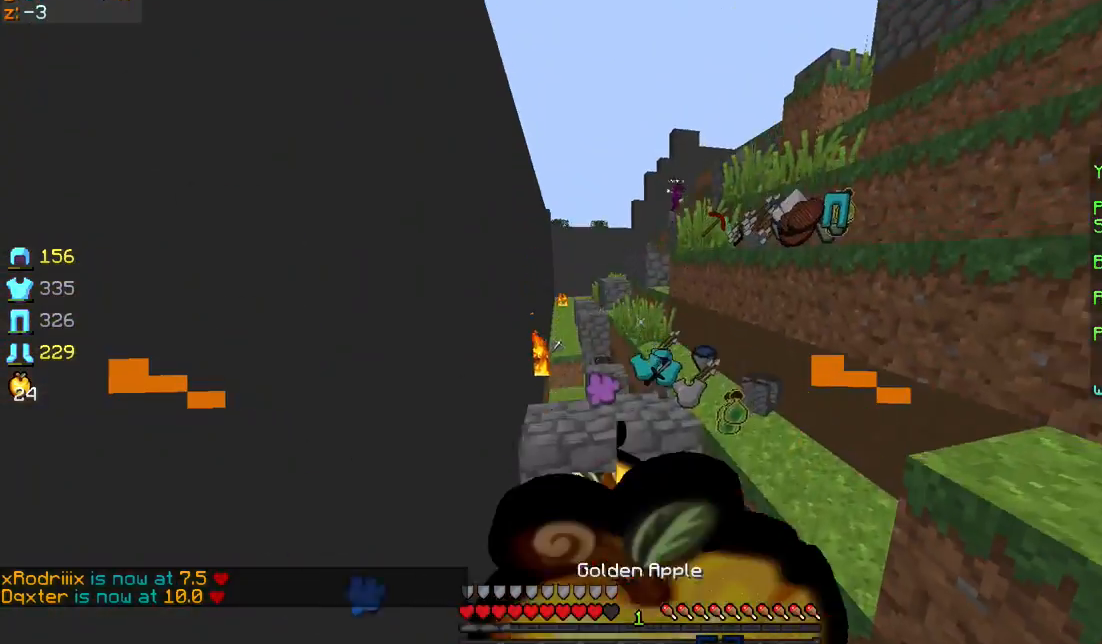
{"keys": ["sprint", "w"], "mouse": ["left", "right"], "events": [[267, "a", "up"], [267, "s", "up"], [367, "d", "up"], [367, "sprint", "down"], [367, "w", "down"]]}
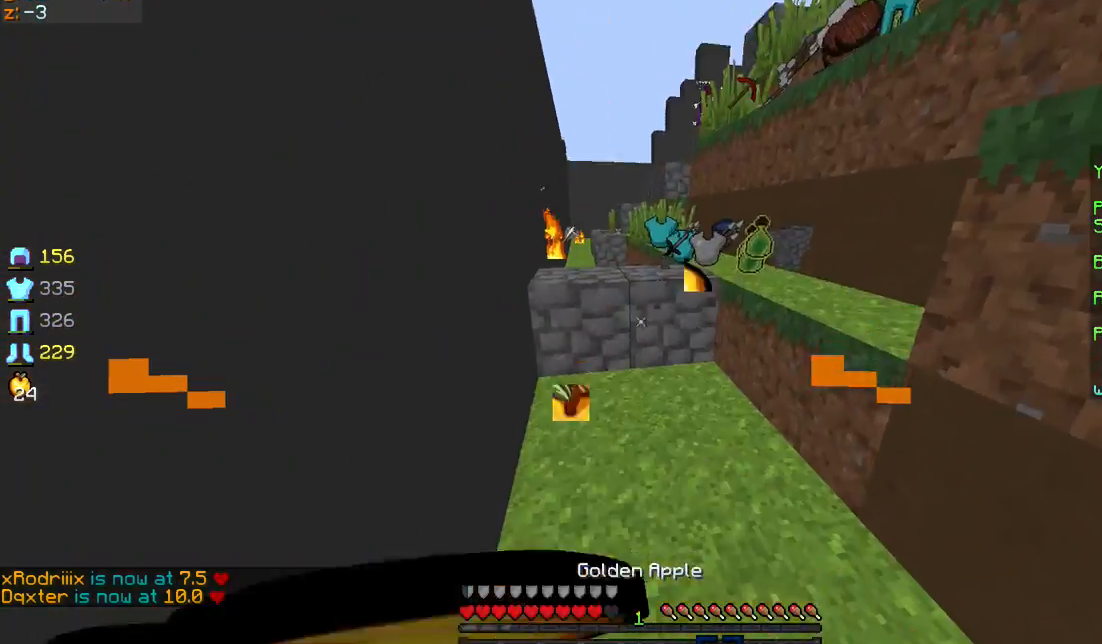
{"keys": ["sprint", "w"], "mouse": [], "events": [[467, "mouse_left", "up"], [467, "mouse_right", "up"]]}
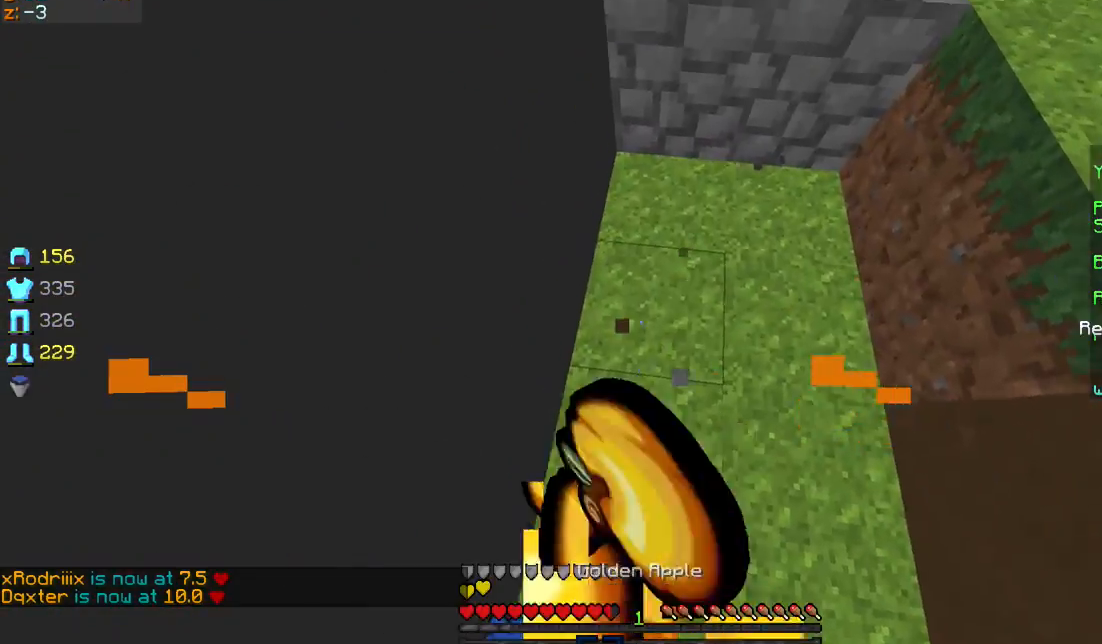
{"keys": ["w"], "mouse": [], "events": [[67, "mouse_right", "down"], [100, "mouse_right", "up"], [167, "mouse_right", "down"], [234, "mouse_right", "up"], [467, "sprint", "up"]]}
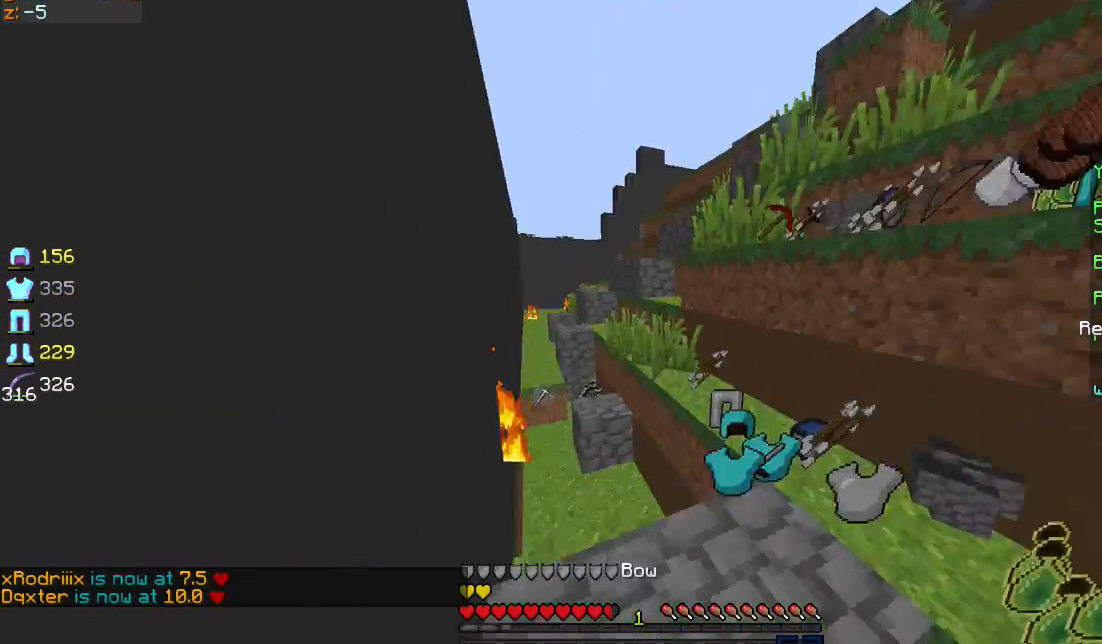
{"keys": ["a", "w"], "mouse": ["right"], "events": [[67, "a", "down"], [101, "mouse_right", "down"]]}
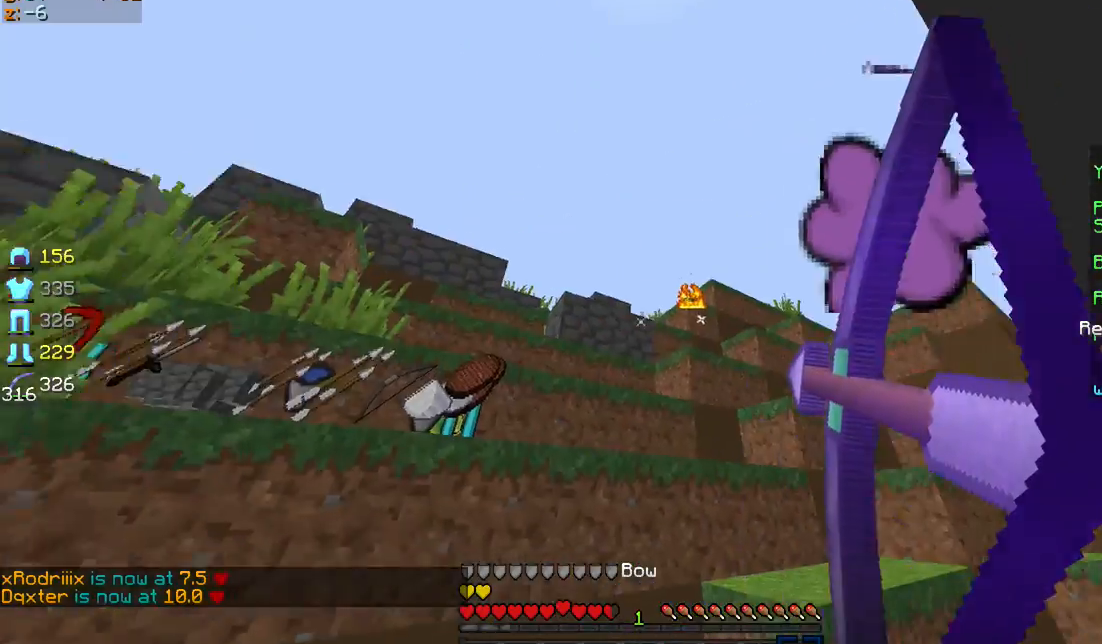
{"keys": ["a", "w"], "mouse": [], "events": [[167, "w", "up"], [400, "mouse_right", "up"], [400, "w", "down"]]}